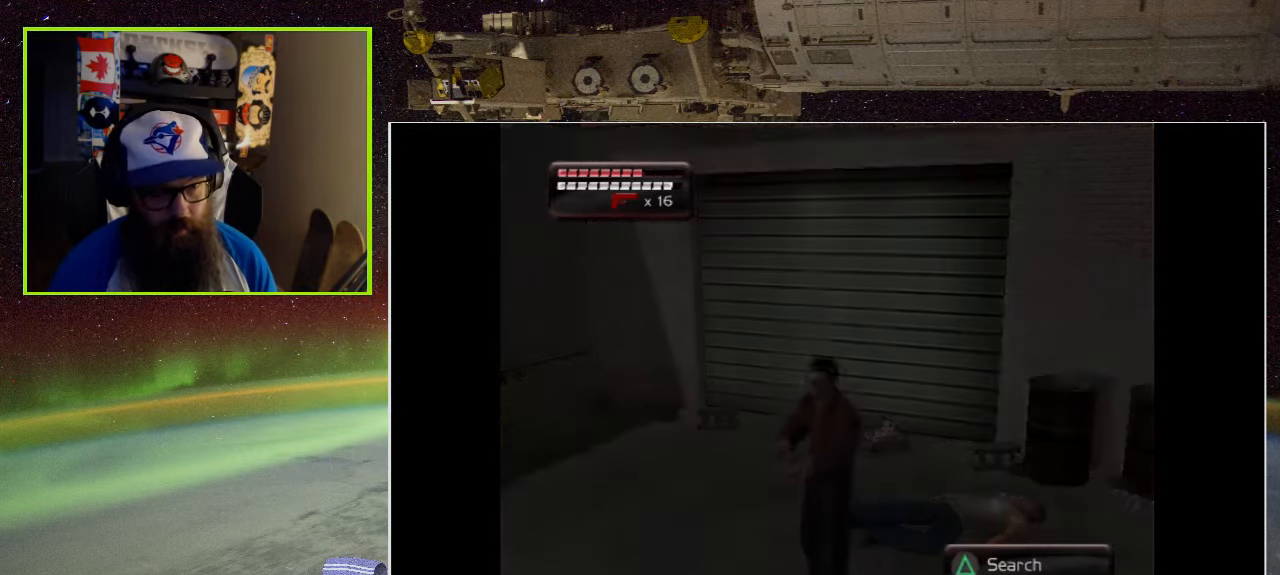
Gameplay with a controller (Xbox layout); each line is a JSON object with the inputs held at the frame after it. "events" lists button and stick changes between this image and that frame as [ms after this image, input, new state], when the widget could be followed in between.
{"buttons": [], "left_stick": "center", "right_stick": "center", "events": []}
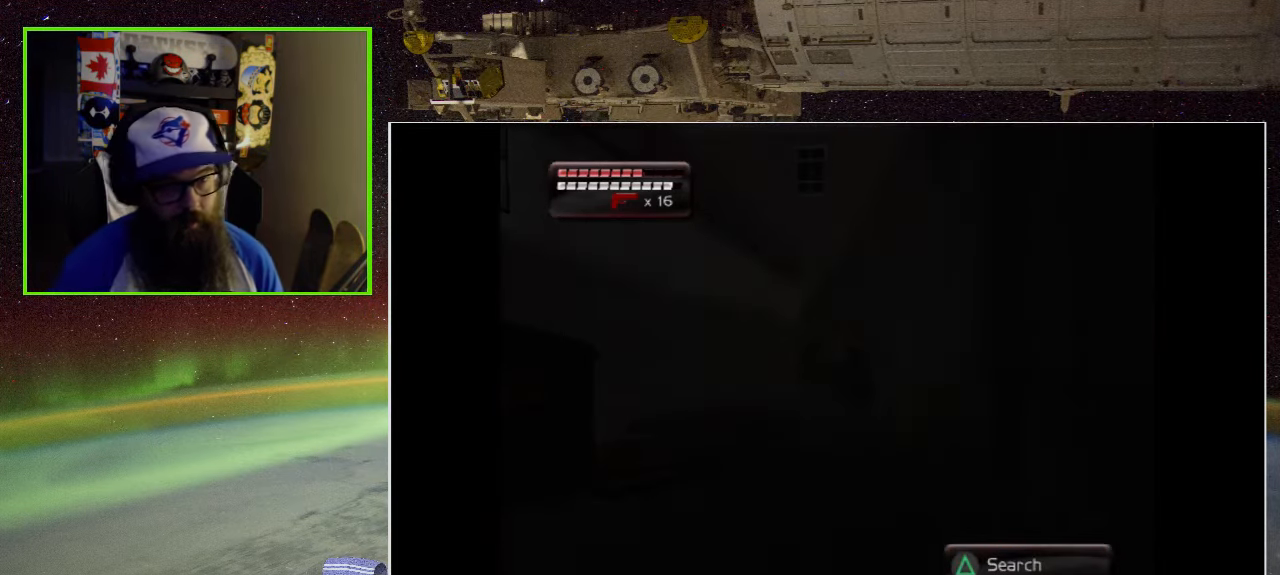
{"buttons": [], "left_stick": "center", "right_stick": "center", "events": []}
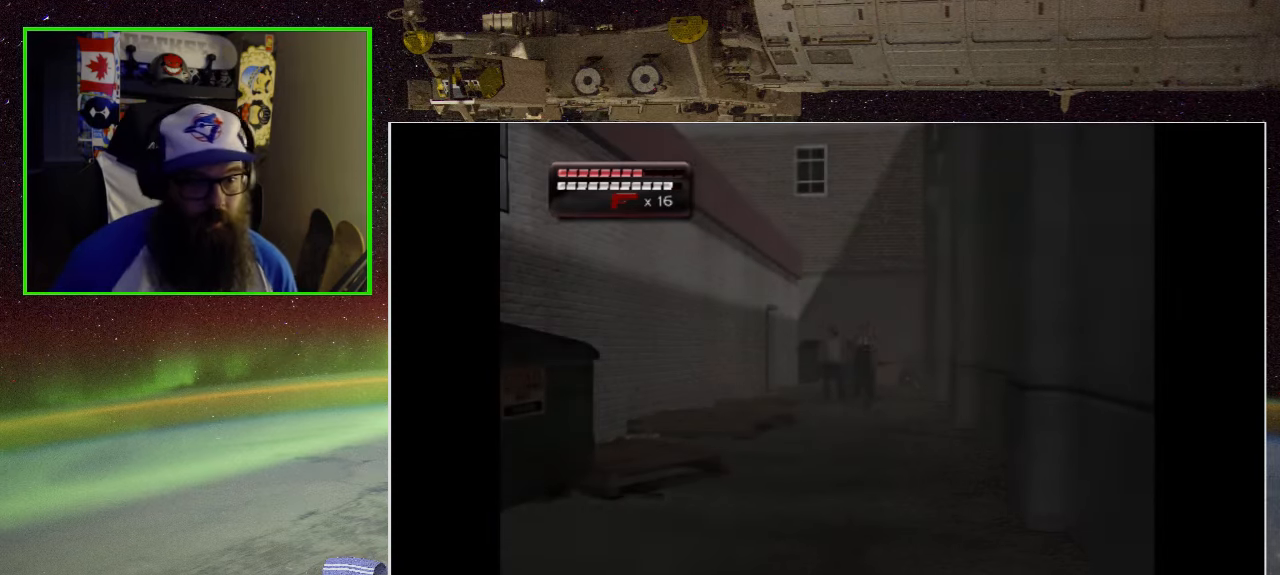
{"buttons": [], "left_stick": "center", "right_stick": "center", "events": []}
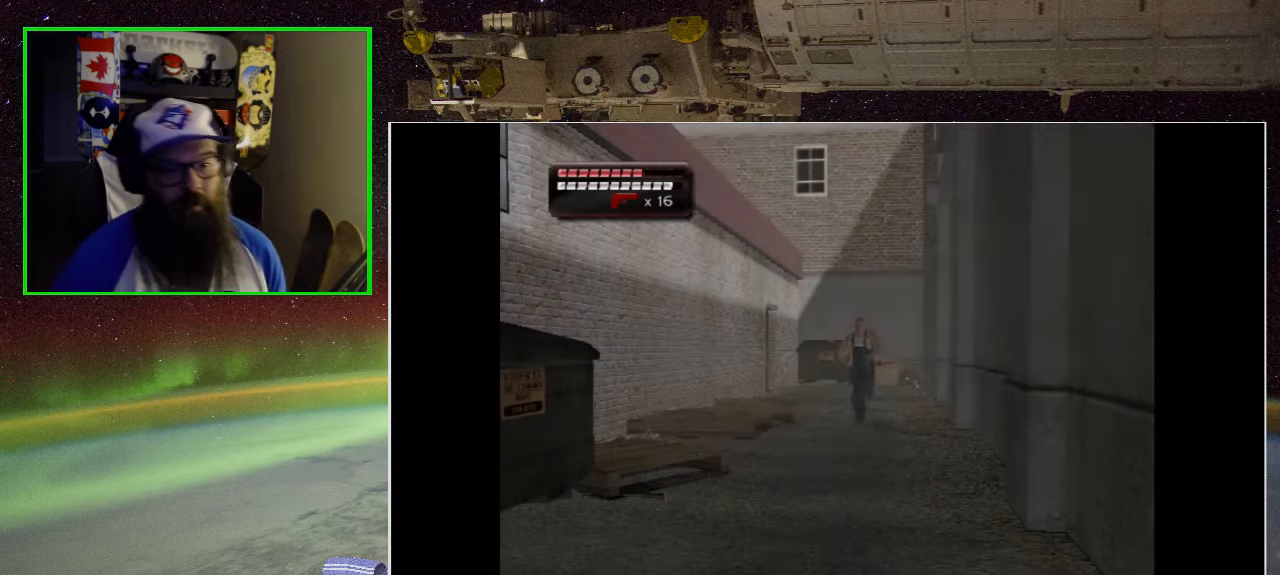
{"buttons": [], "left_stick": "center", "right_stick": "center", "events": []}
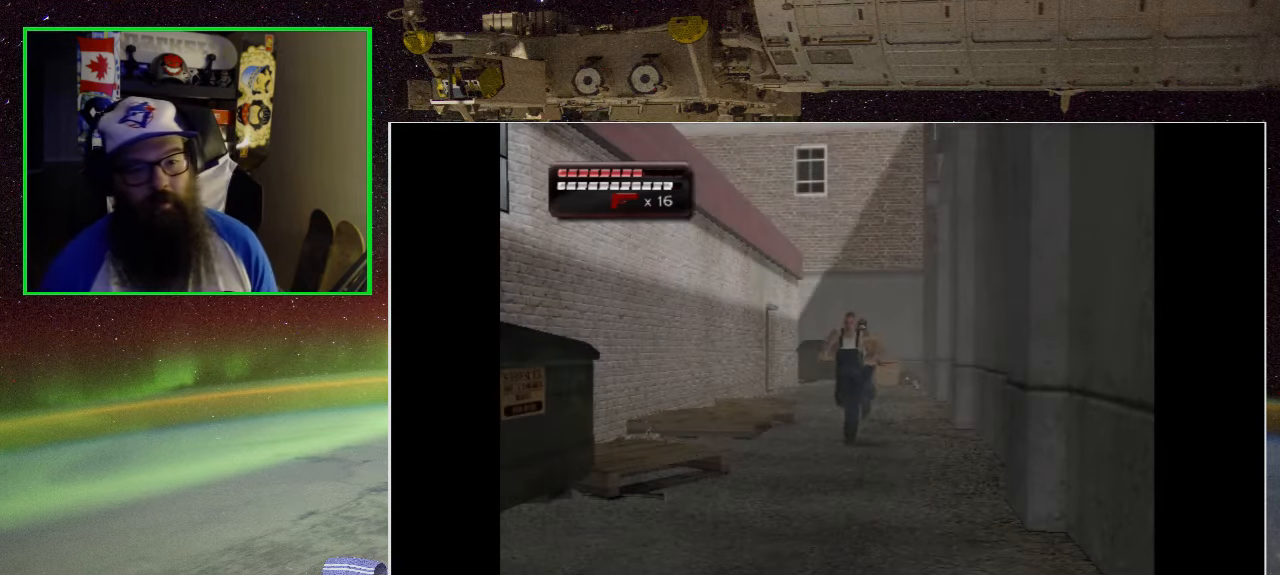
{"buttons": [], "left_stick": "center", "right_stick": "center", "events": []}
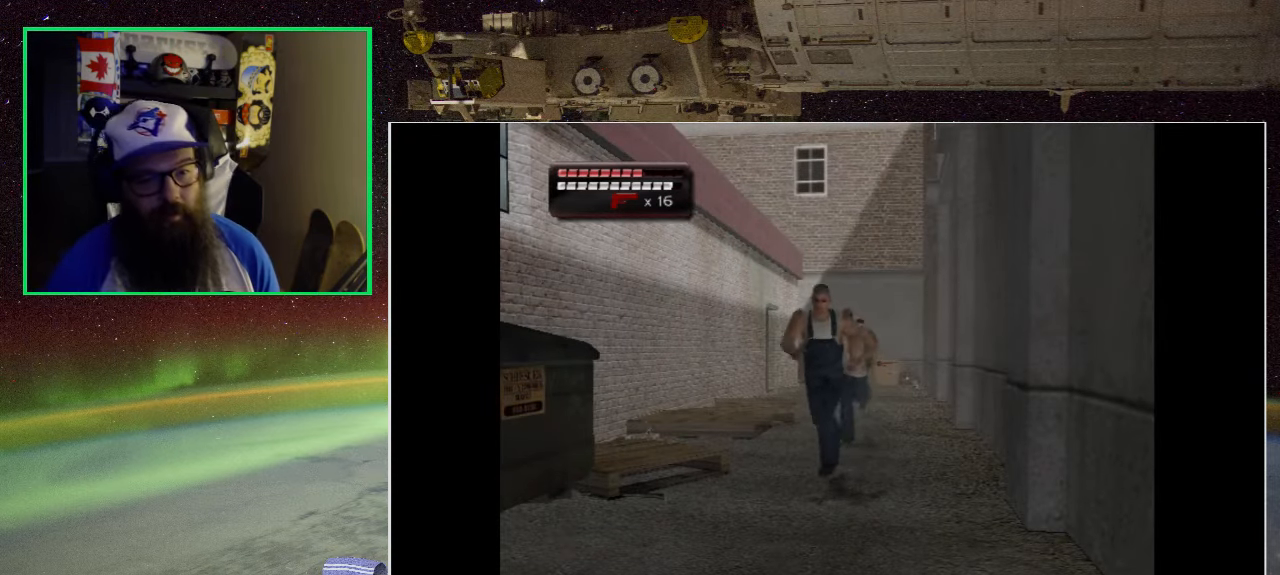
{"buttons": [], "left_stick": "center", "right_stick": "center", "events": []}
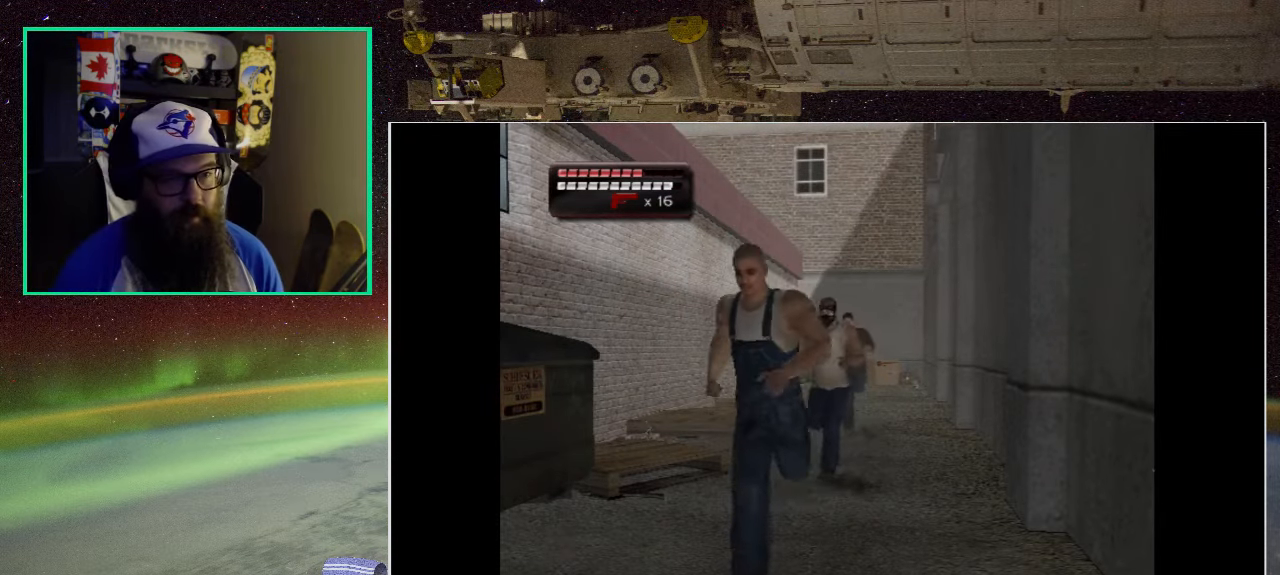
{"buttons": [], "left_stick": "center", "right_stick": "center", "events": []}
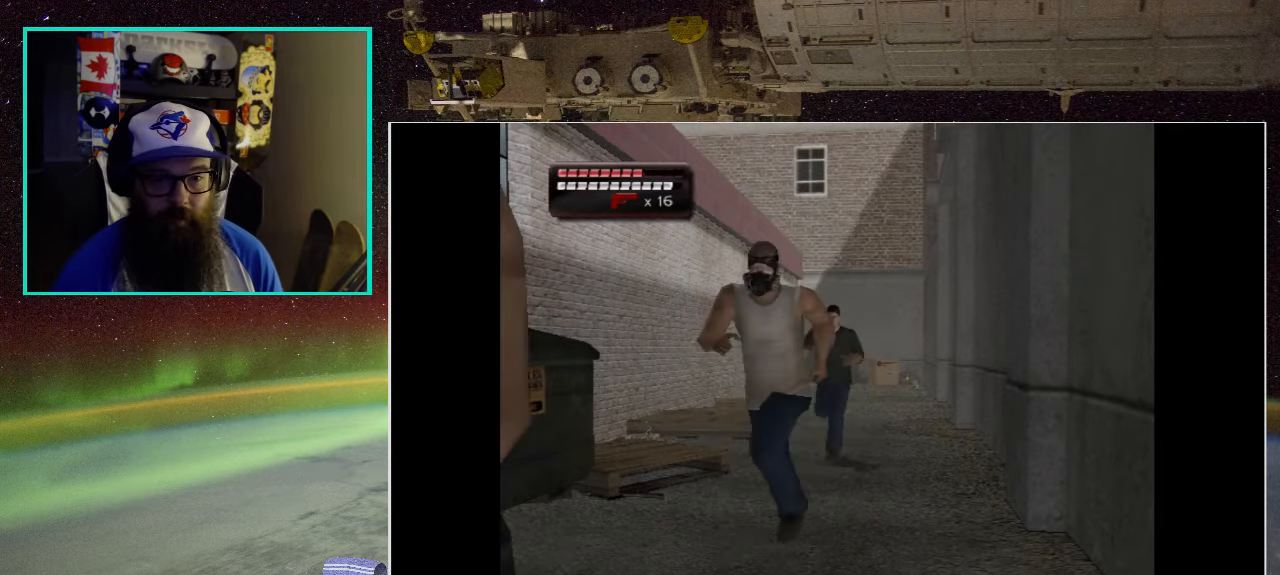
{"buttons": [], "left_stick": "center", "right_stick": "center", "events": []}
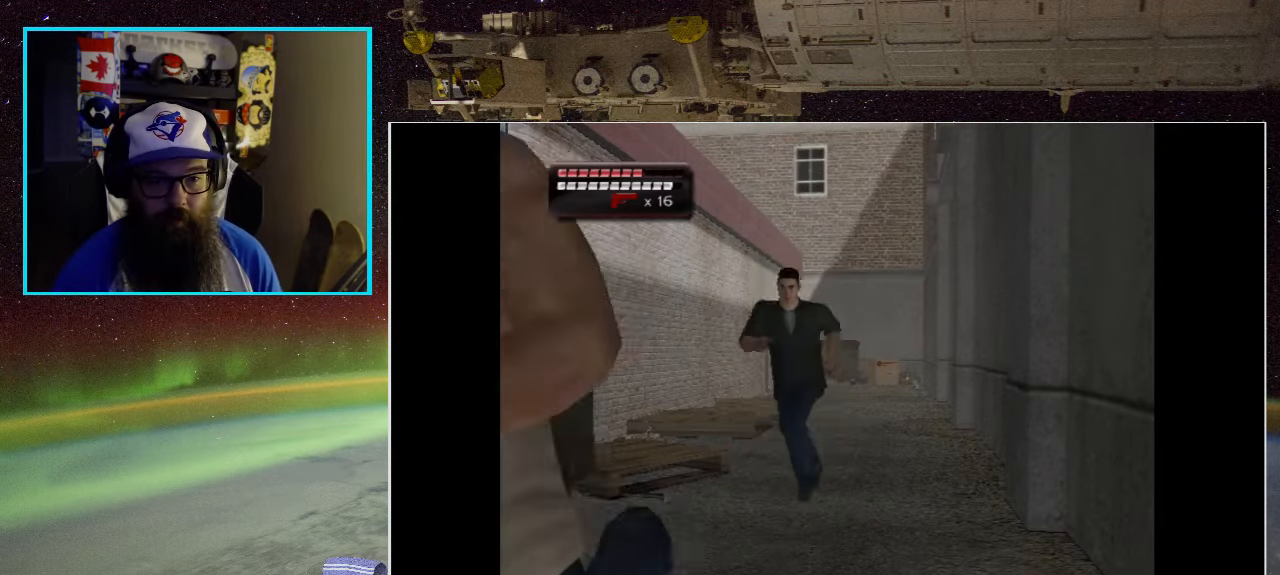
{"buttons": [], "left_stick": "center", "right_stick": "center", "events": []}
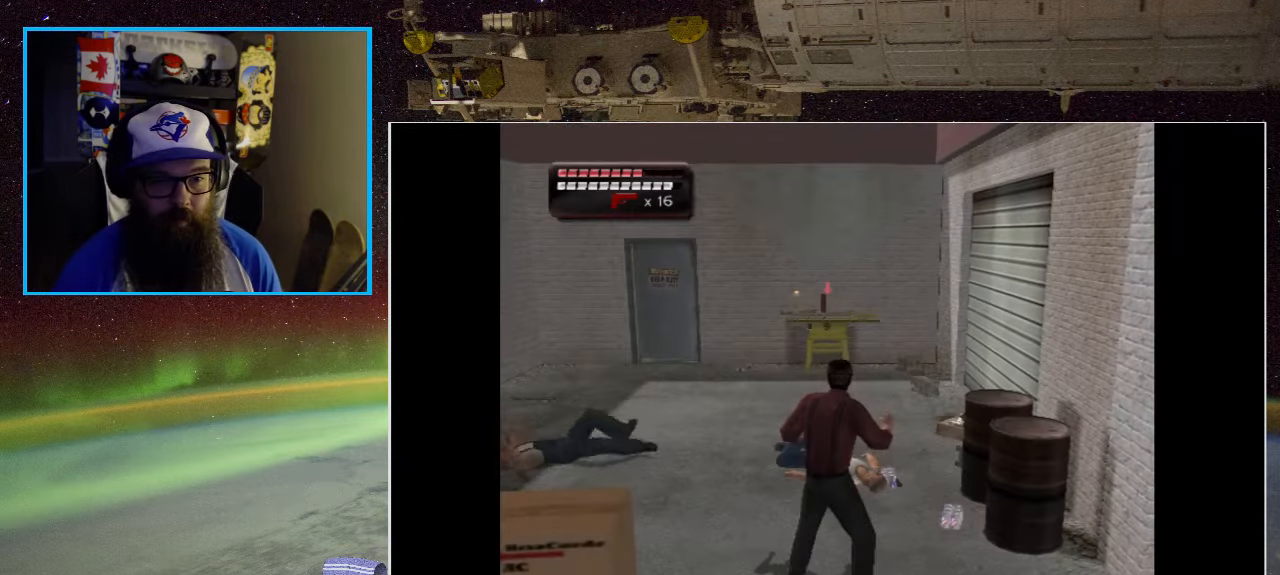
{"buttons": [], "left_stick": "up", "right_stick": "center", "events": [[100, "left_stick", "up"], [150, "left_stick", "up-left"], [383, "left_stick", "up"]]}
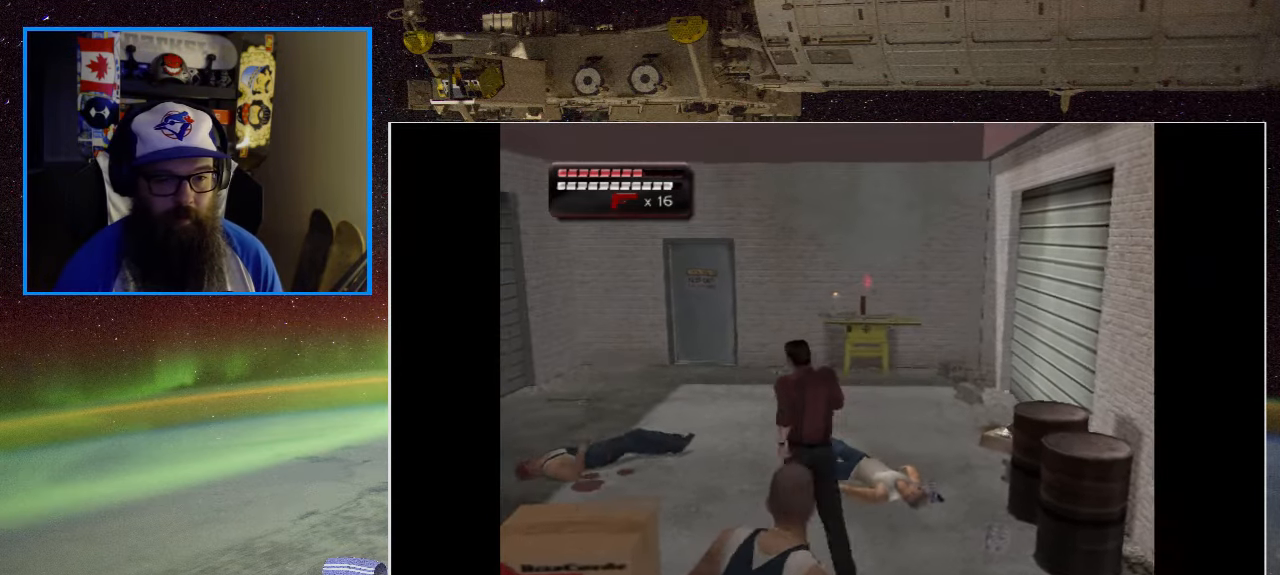
{"buttons": [], "left_stick": "down-right", "right_stick": "center", "events": [[417, "left_stick", "right"], [467, "left_stick", "down-right"]]}
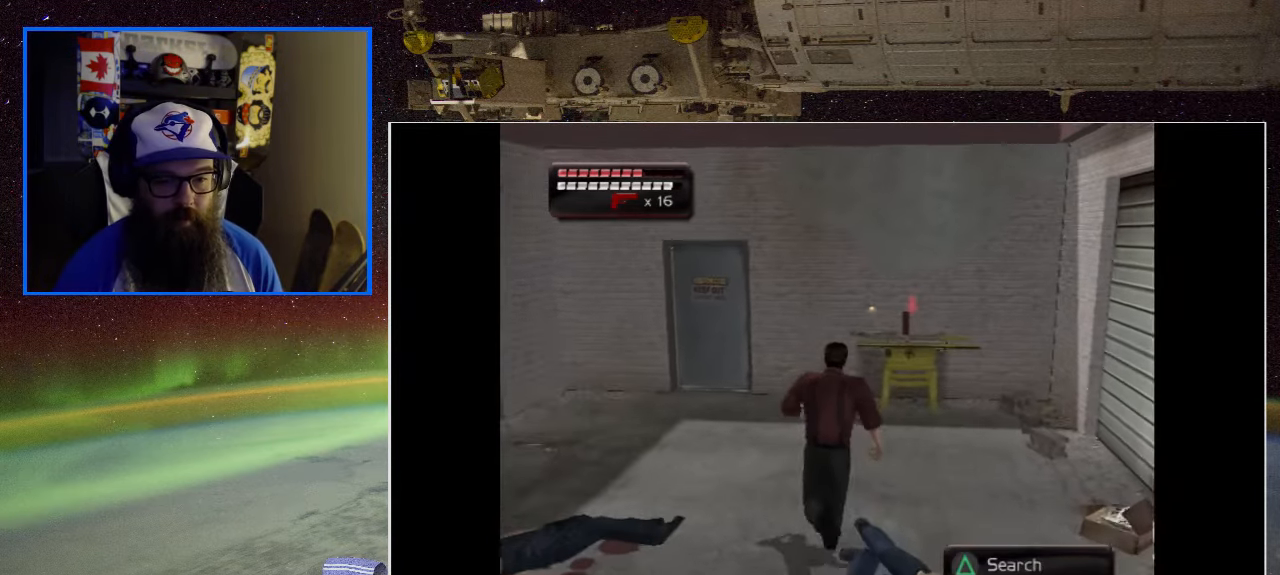
{"buttons": ["Y"], "left_stick": "center", "right_stick": "center", "events": [[284, "left_stick", "center"], [467, "Y", "down"]]}
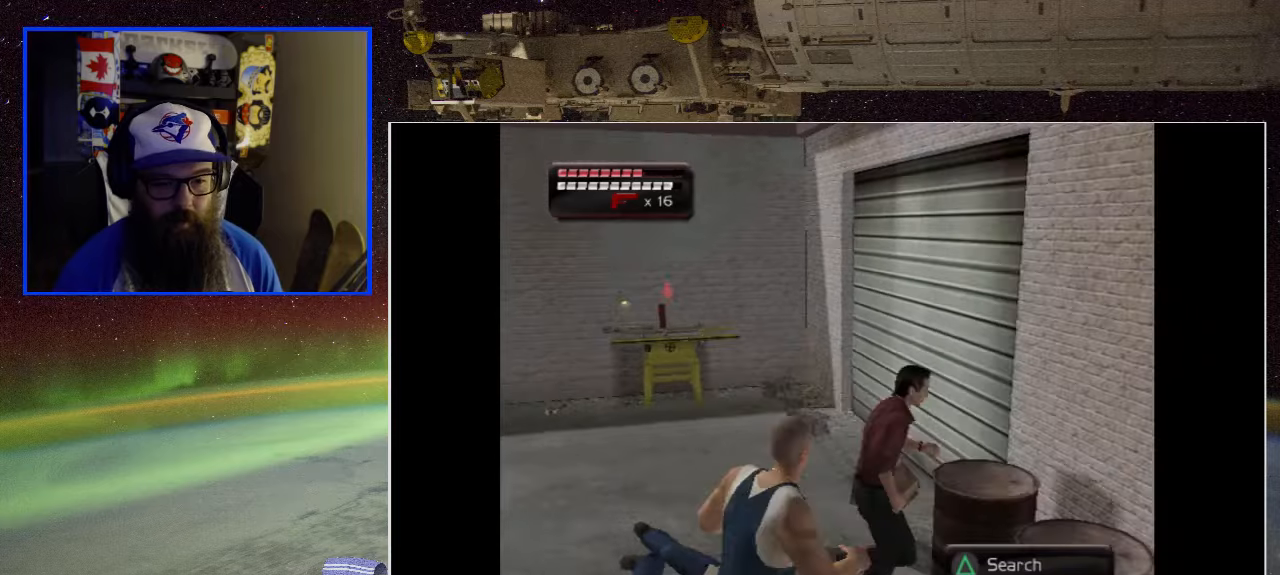
{"buttons": ["A"], "left_stick": "left", "right_stick": "center", "events": [[50, "Y", "up"], [234, "left_stick", "up-left"], [350, "left_stick", "left"], [450, "A", "down"]]}
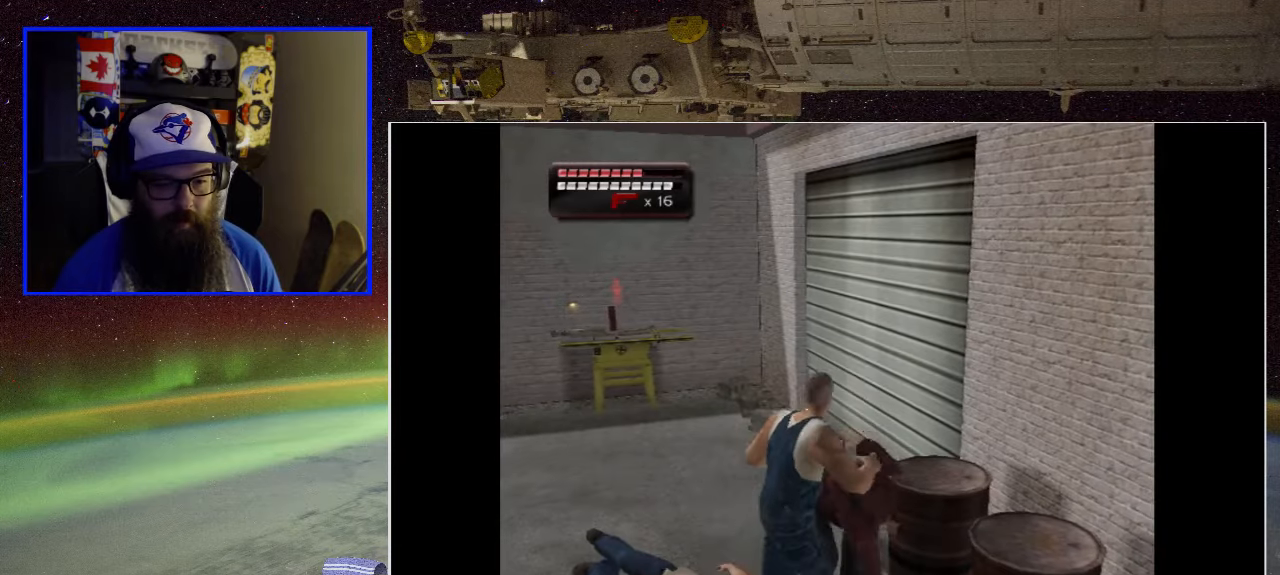
{"buttons": [], "left_stick": "down-left", "right_stick": "center", "events": [[17, "left_stick", "down-left"], [67, "A", "up"], [167, "A", "down"], [267, "A", "up"], [350, "A", "down"], [467, "A", "up"]]}
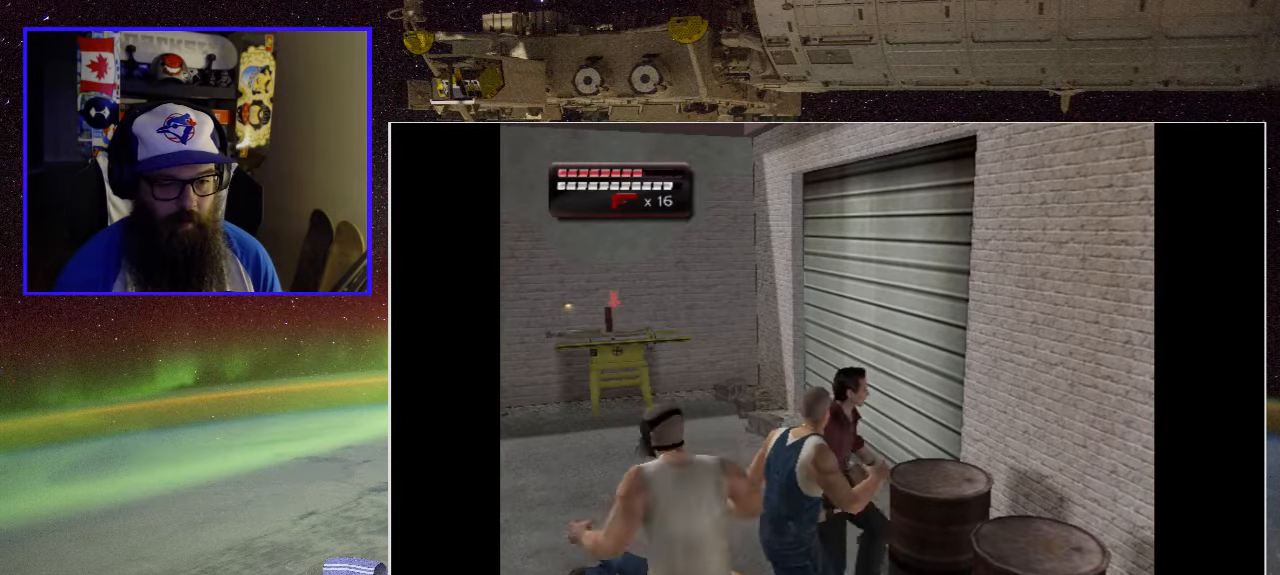
{"buttons": ["A"], "left_stick": "down-left", "right_stick": "center", "events": [[34, "A", "down"], [150, "A", "up"], [217, "A", "down"], [334, "A", "up"], [417, "A", "down"]]}
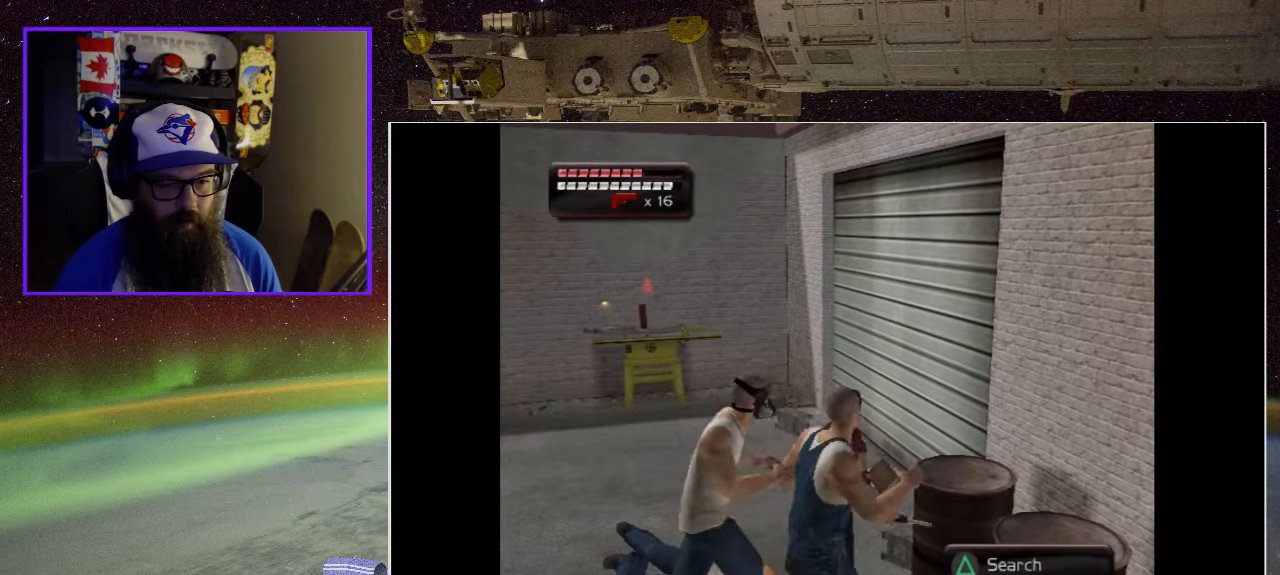
{"buttons": ["A"], "left_stick": "down-left", "right_stick": "center", "events": [[34, "A", "up"], [84, "A", "down"], [200, "A", "up"], [284, "A", "down"], [384, "A", "up"], [467, "A", "down"]]}
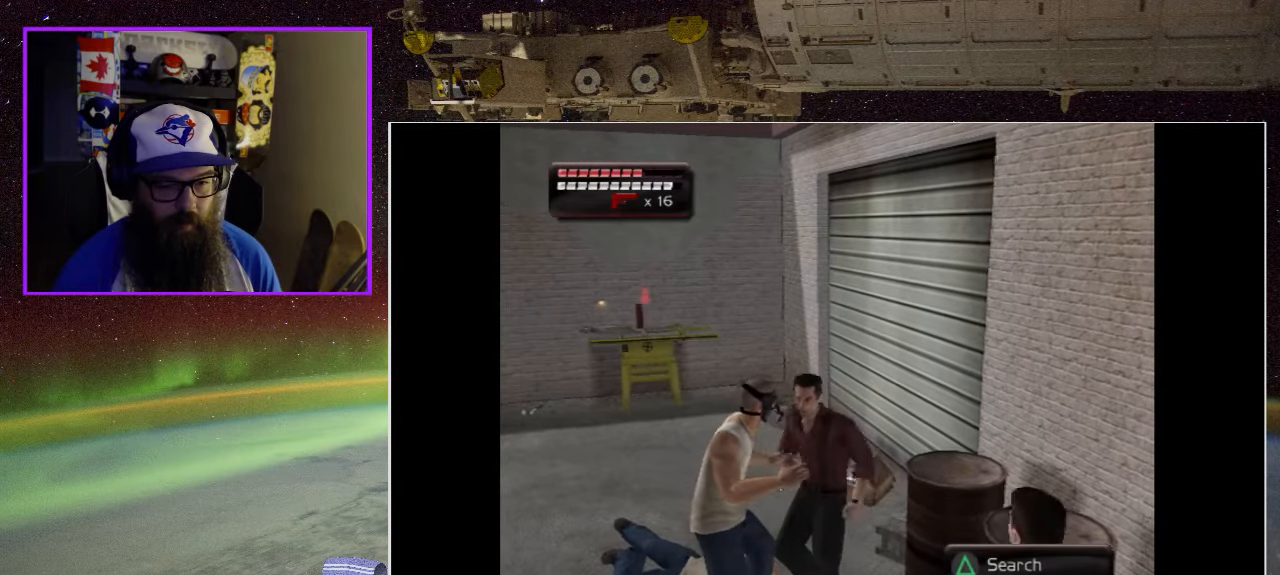
{"buttons": [], "left_stick": "down-left", "right_stick": "center", "events": [[100, "A", "up"], [167, "A", "down"], [300, "A", "up"], [367, "A", "down"], [500, "A", "up"]]}
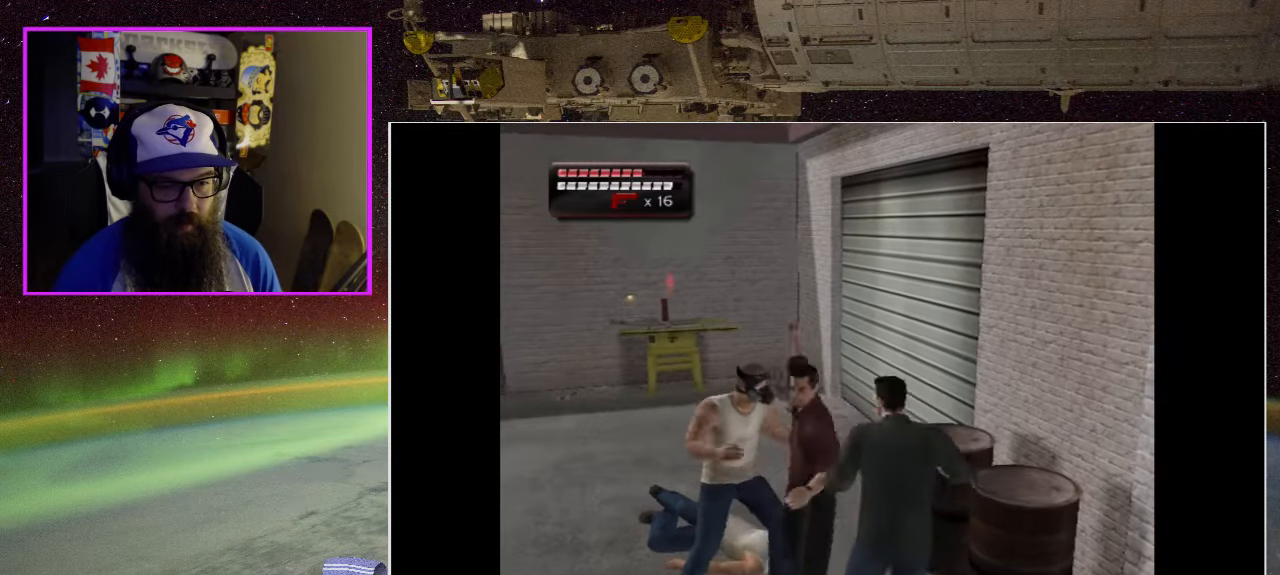
{"buttons": ["A"], "left_stick": "down", "right_stick": "center", "events": [[67, "A", "down"], [200, "A", "up"], [267, "A", "down"], [384, "left_stick", "down"], [400, "A", "up"], [484, "A", "down"]]}
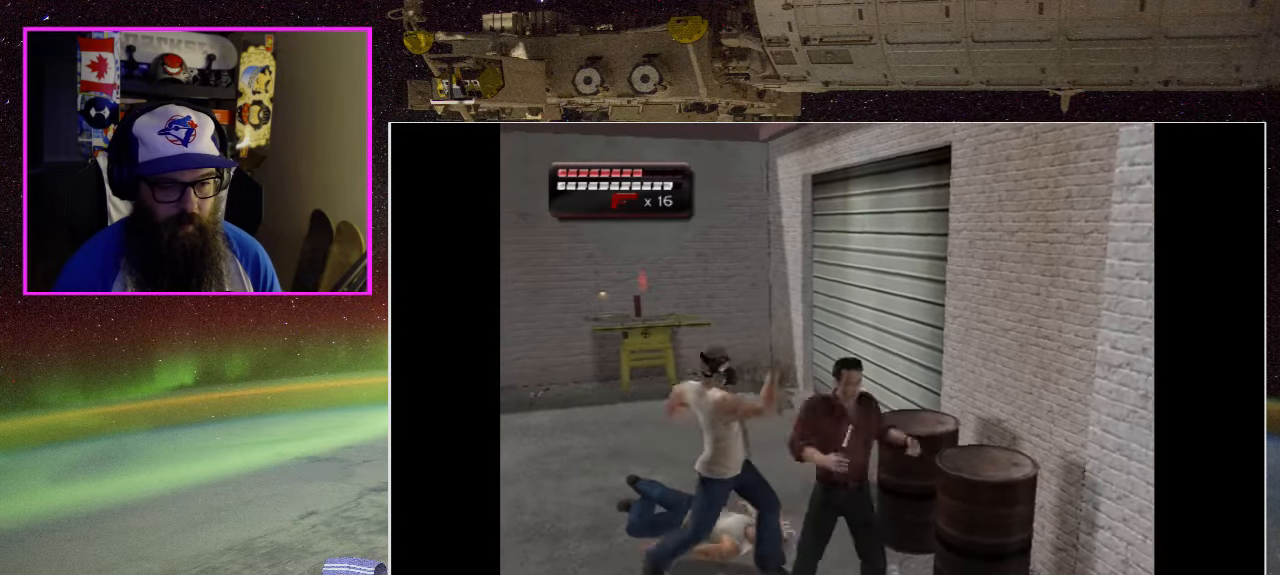
{"buttons": ["A"], "left_stick": "left", "right_stick": "center", "events": [[117, "A", "up"], [134, "left_stick", "down-left"], [184, "A", "down"], [267, "left_stick", "left"], [300, "A", "up"], [384, "A", "down"]]}
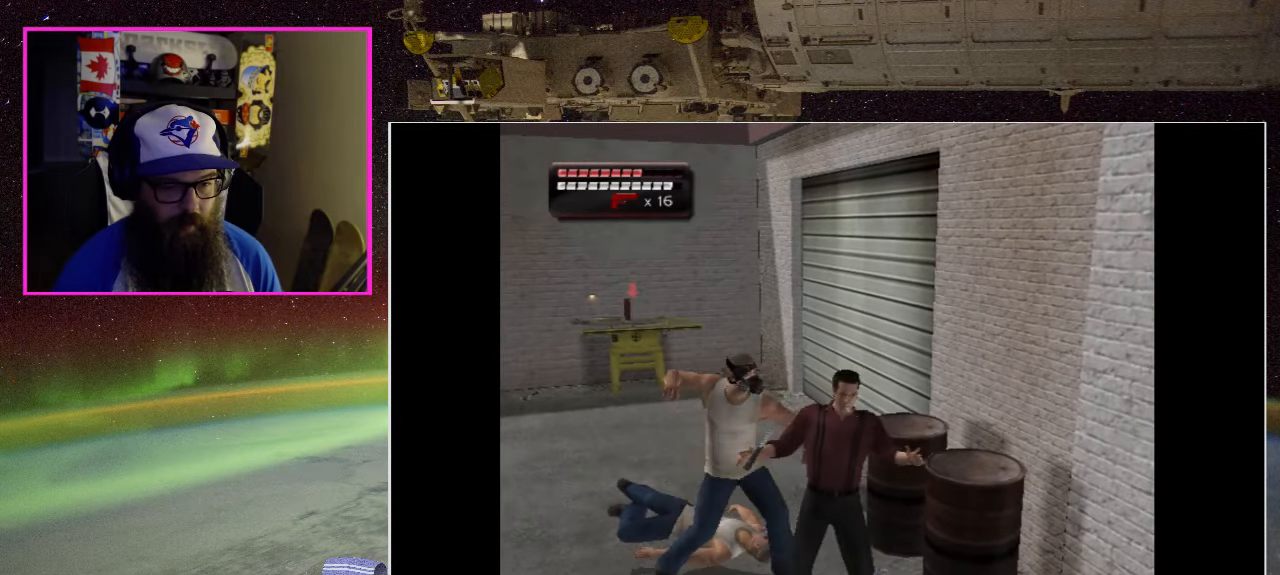
{"buttons": ["A", "R2"], "left_stick": "up-left", "right_stick": "center", "events": [[17, "A", "up"], [67, "A", "down"], [200, "A", "up"], [217, "A", "down"], [217, "R2", "down"], [334, "left_stick", "up-left"], [350, "A", "up"], [350, "R2", "up"], [417, "A", "down"], [417, "R2", "down"]]}
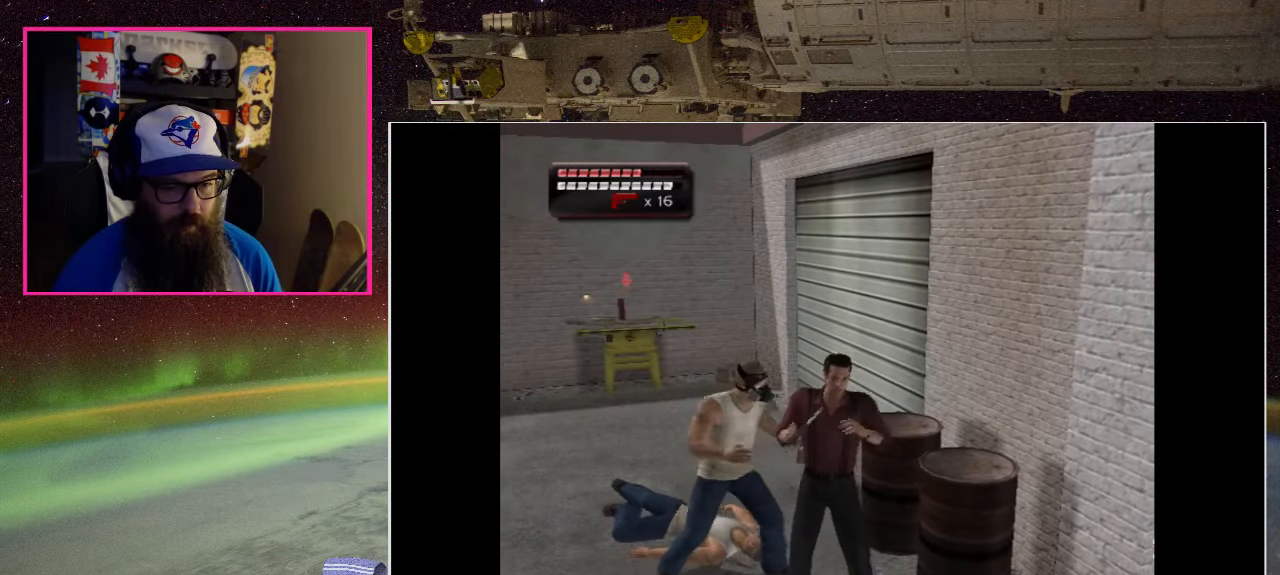
{"buttons": ["A", "R1"], "left_stick": "up-left", "right_stick": "center", "events": [[50, "A", "up"], [50, "R2", "up"], [217, "A", "down"], [217, "R1", "down"], [317, "A", "up"], [384, "A", "down"]]}
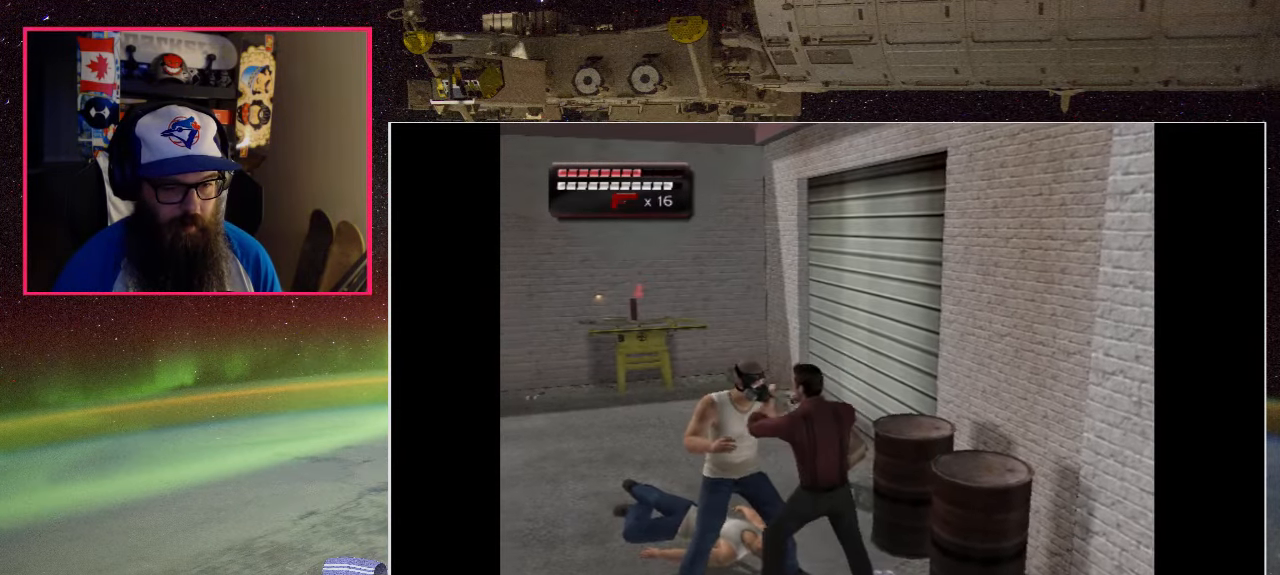
{"buttons": ["A"], "left_stick": "up-left", "right_stick": "center", "events": [[34, "A", "up"], [50, "R1", "up"], [100, "A", "down"], [234, "A", "up"], [317, "A", "down"], [433, "A", "up"], [500, "A", "down"]]}
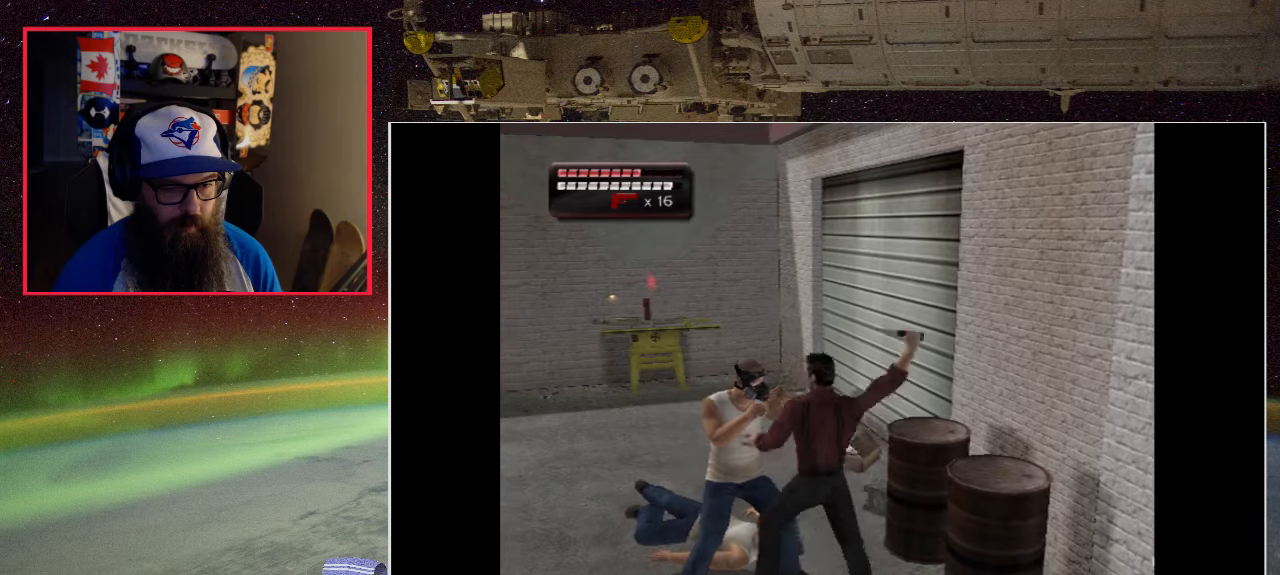
{"buttons": ["A"], "left_stick": "up-left", "right_stick": "center", "events": [[100, "A", "up"], [183, "A", "down"], [316, "A", "up"], [400, "A", "down"]]}
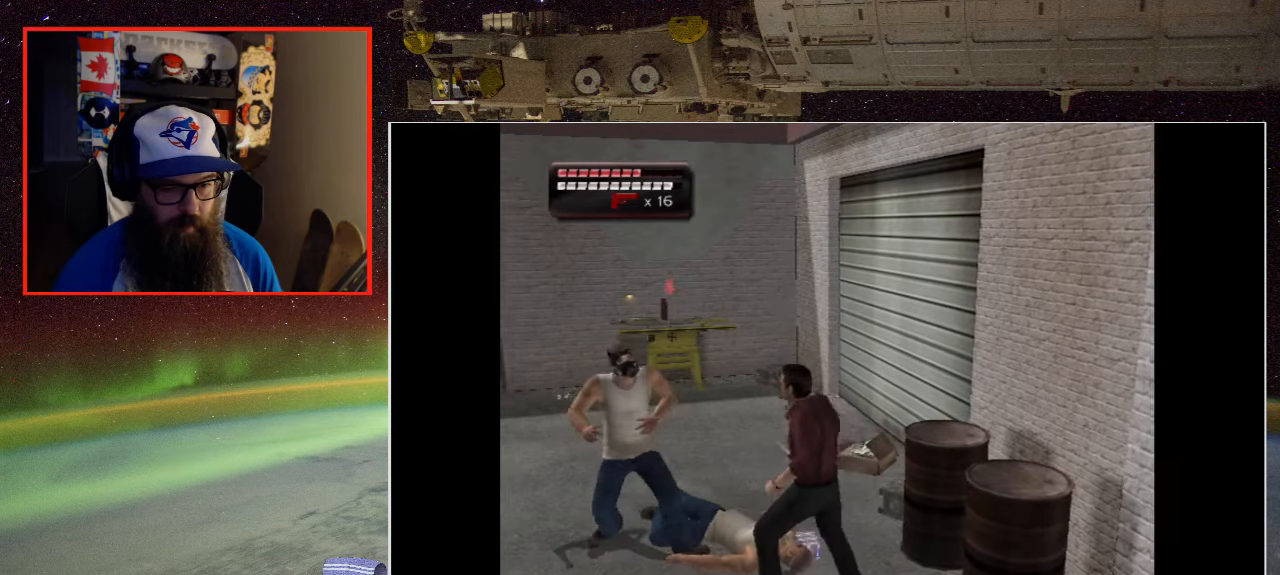
{"buttons": ["A"], "left_stick": "up-left", "right_stick": "center", "events": [[16, "A", "up"], [233, "A", "down"], [366, "A", "up"], [450, "A", "down"]]}
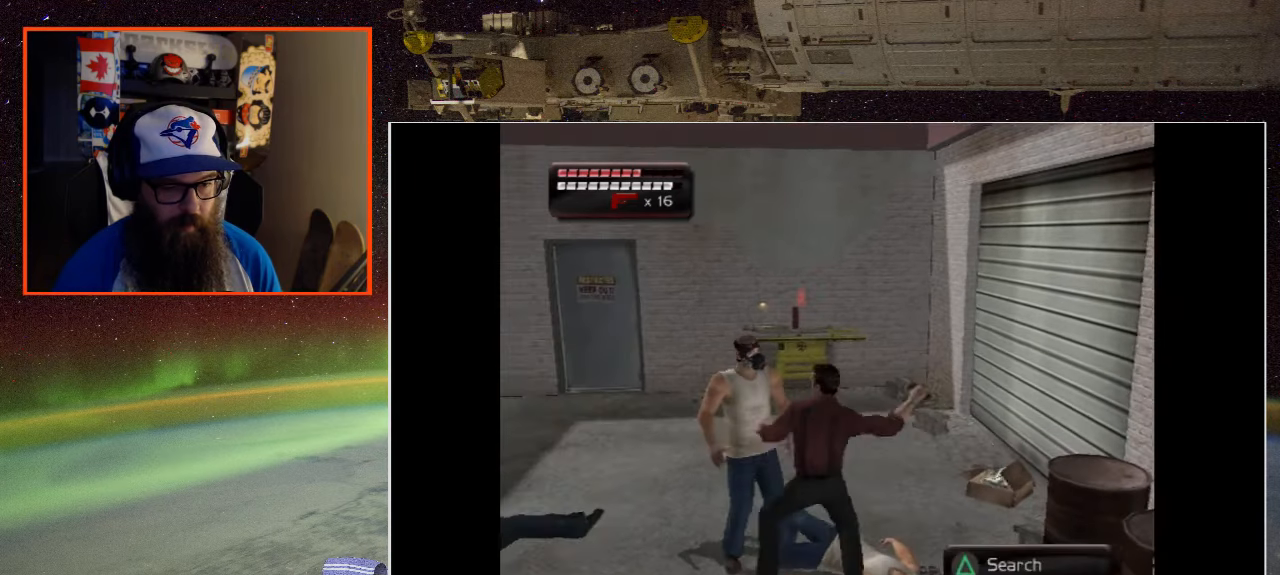
{"buttons": ["A"], "left_stick": "up-left", "right_stick": "center", "events": [[83, "A", "up"], [166, "A", "down"], [283, "A", "up"], [366, "A", "down"]]}
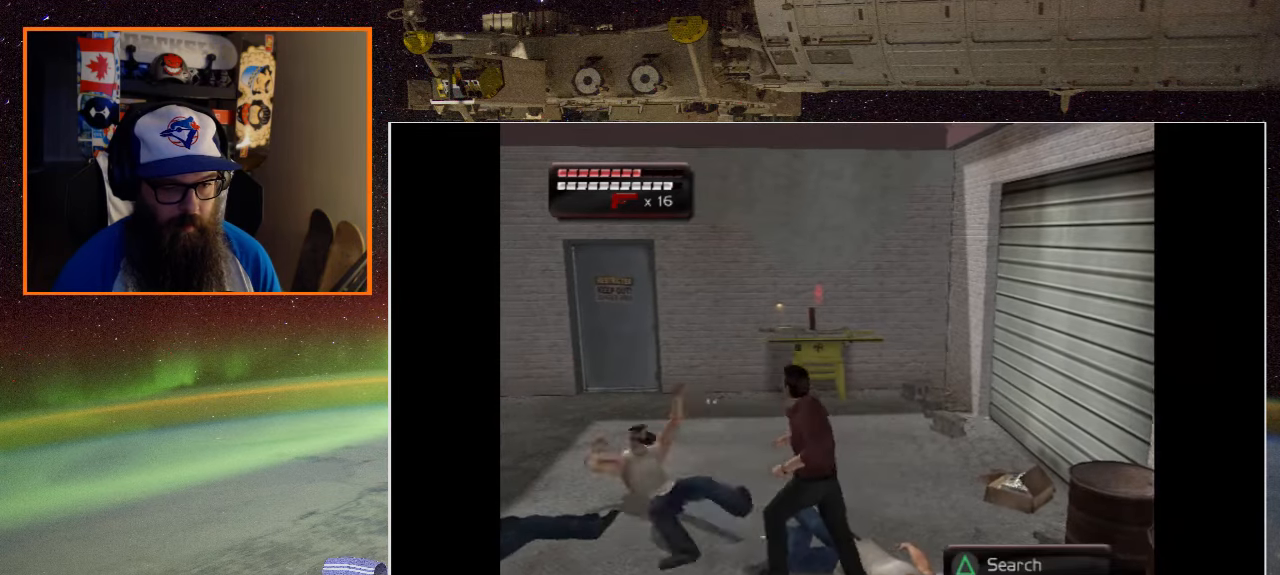
{"buttons": [], "left_stick": "up", "right_stick": "center", "events": [[16, "A", "up"], [333, "left_stick", "up"]]}
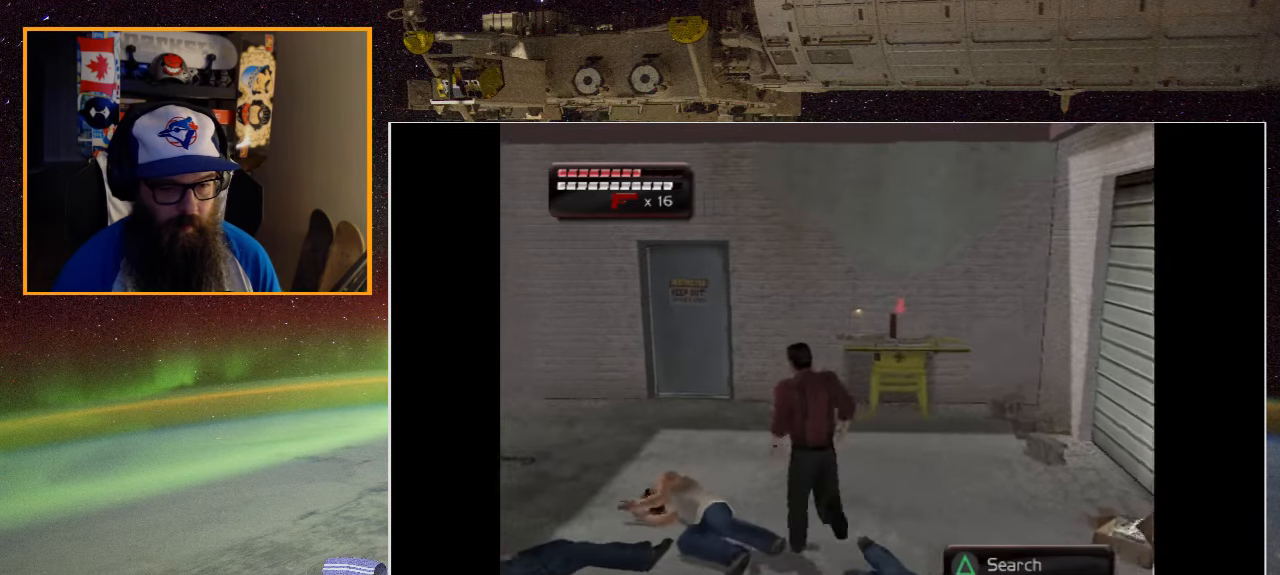
{"buttons": [], "left_stick": "down", "right_stick": "center", "events": [[183, "left_stick", "right"], [300, "left_stick", "center"], [500, "left_stick", "down"]]}
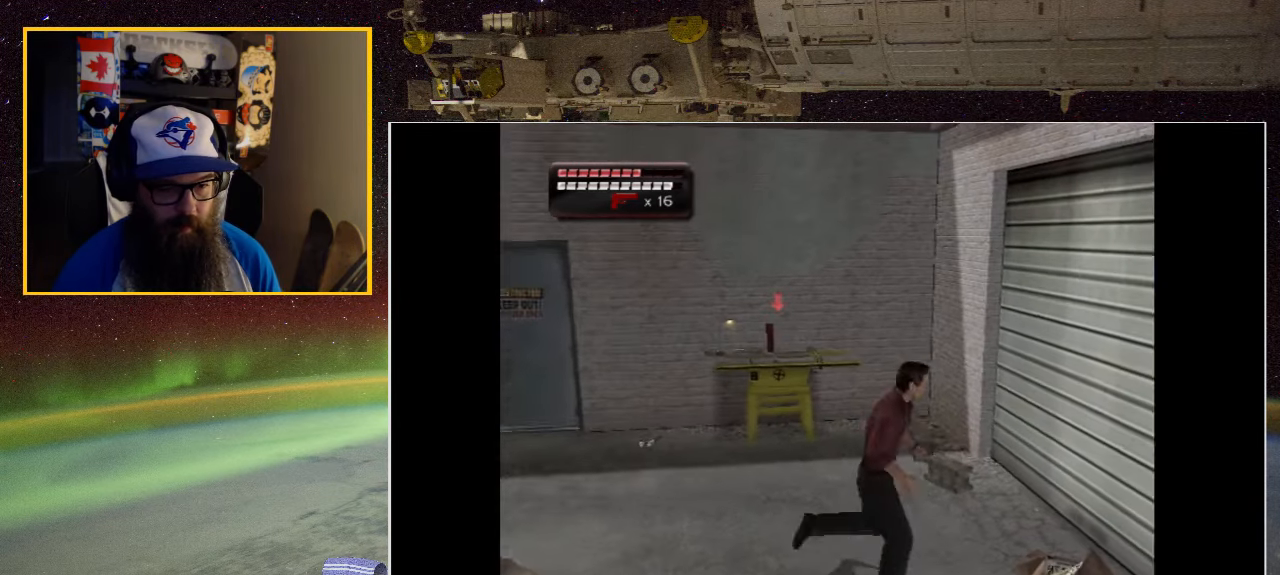
{"buttons": [], "left_stick": "down-left", "right_stick": "center", "events": [[83, "Y", "down"], [83, "left_stick", "down-left"], [233, "Y", "up"]]}
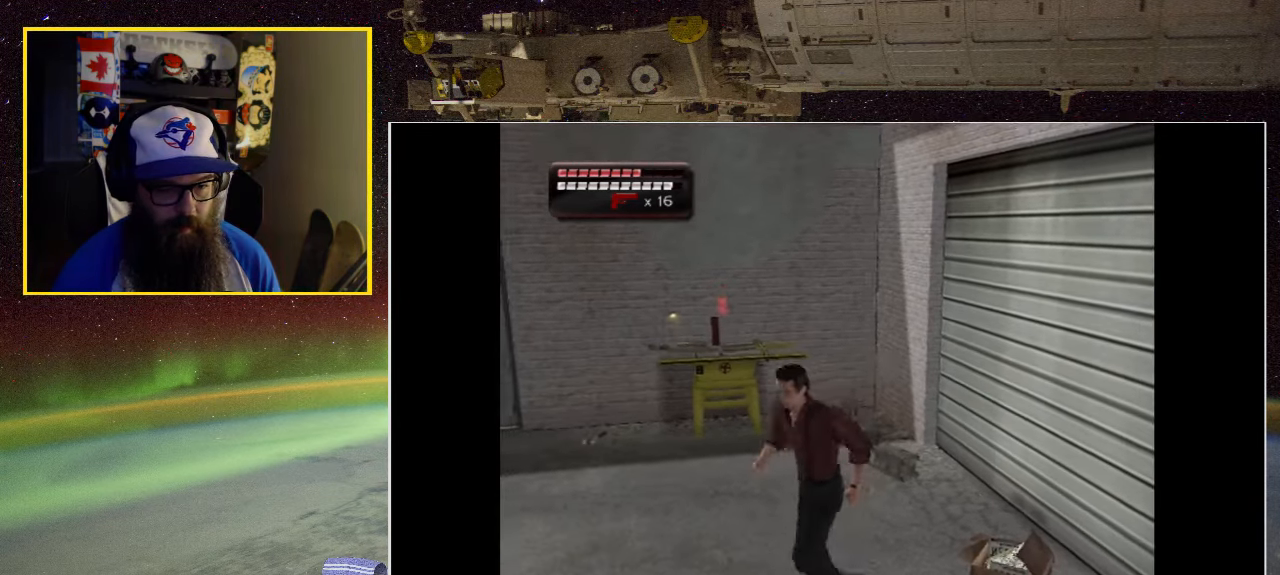
{"buttons": [], "left_stick": "center", "right_stick": "center", "events": [[16, "left_stick", "down"], [100, "Y", "down"], [250, "Y", "up"], [283, "left_stick", "center"], [350, "Y", "down"], [466, "Y", "up"]]}
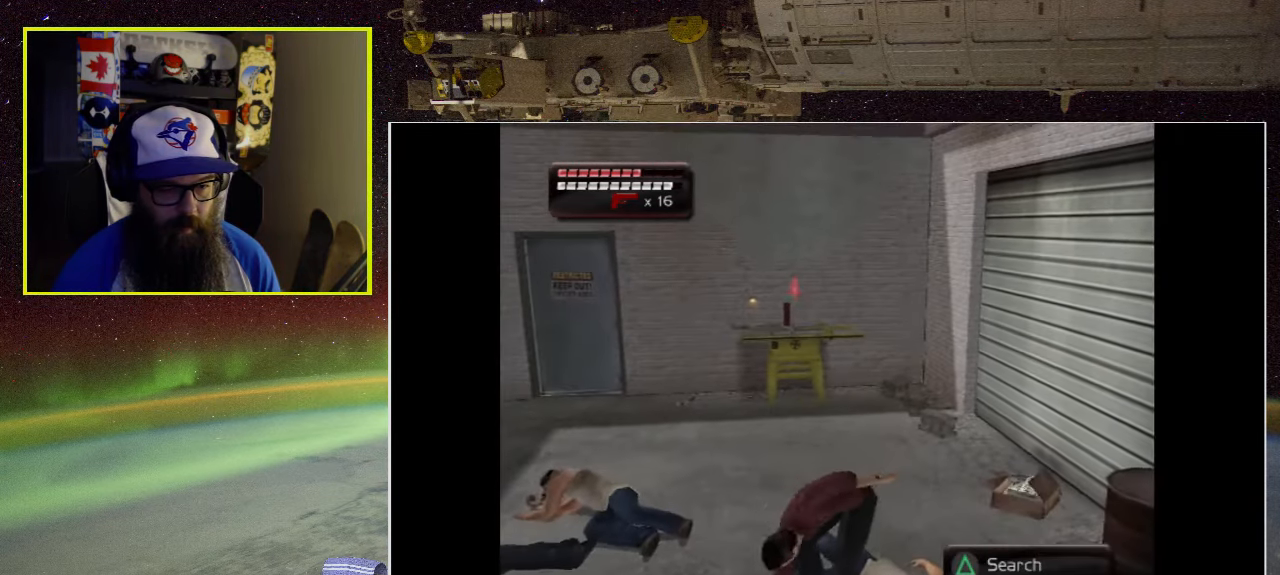
{"buttons": [], "left_stick": "down-right", "right_stick": "center", "events": [[366, "left_stick", "down"], [433, "left_stick", "down-right"]]}